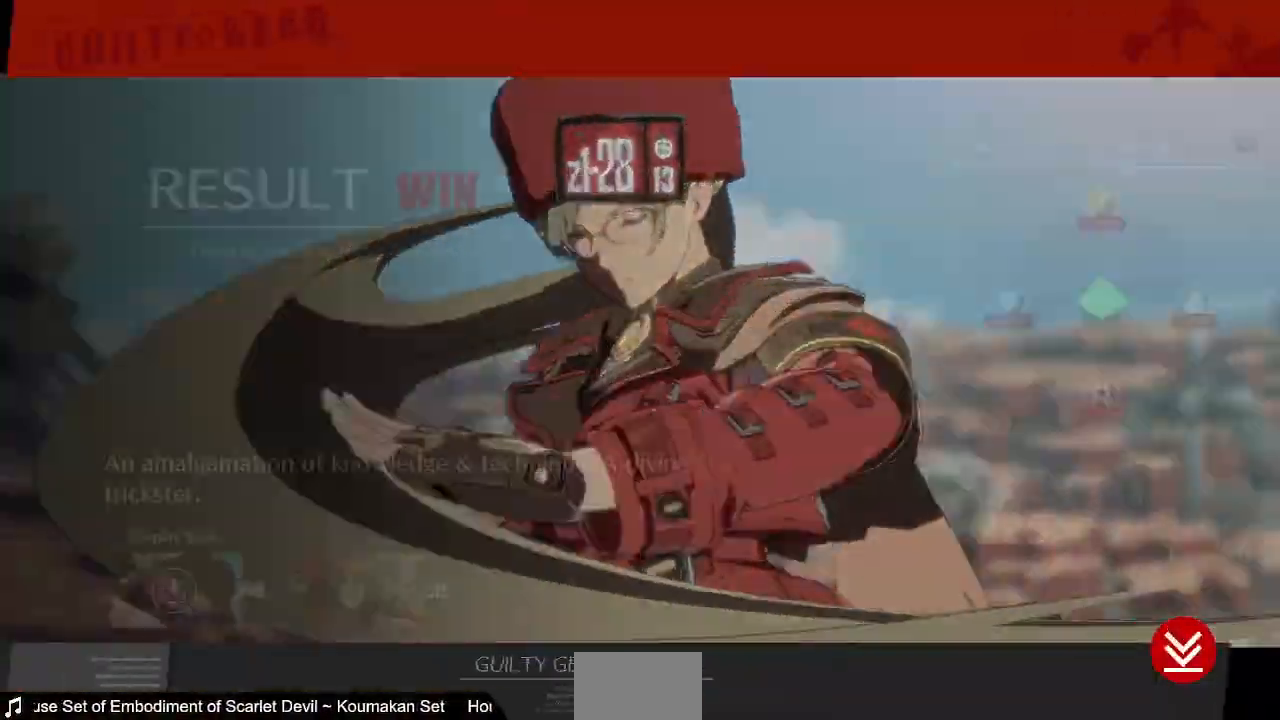
Gameplay with a controller (PlayStation layout); each line is a JSON object with the inputs held at the frame after it. "events" lists button and stick changes between this image and that frame as [ms after this image, input, new state], when the widget could be followed in between. Not read: L3 R3 SELECT START.
{"buttons": ["CROSS"], "events": [[440, "CROSS", "down"]]}
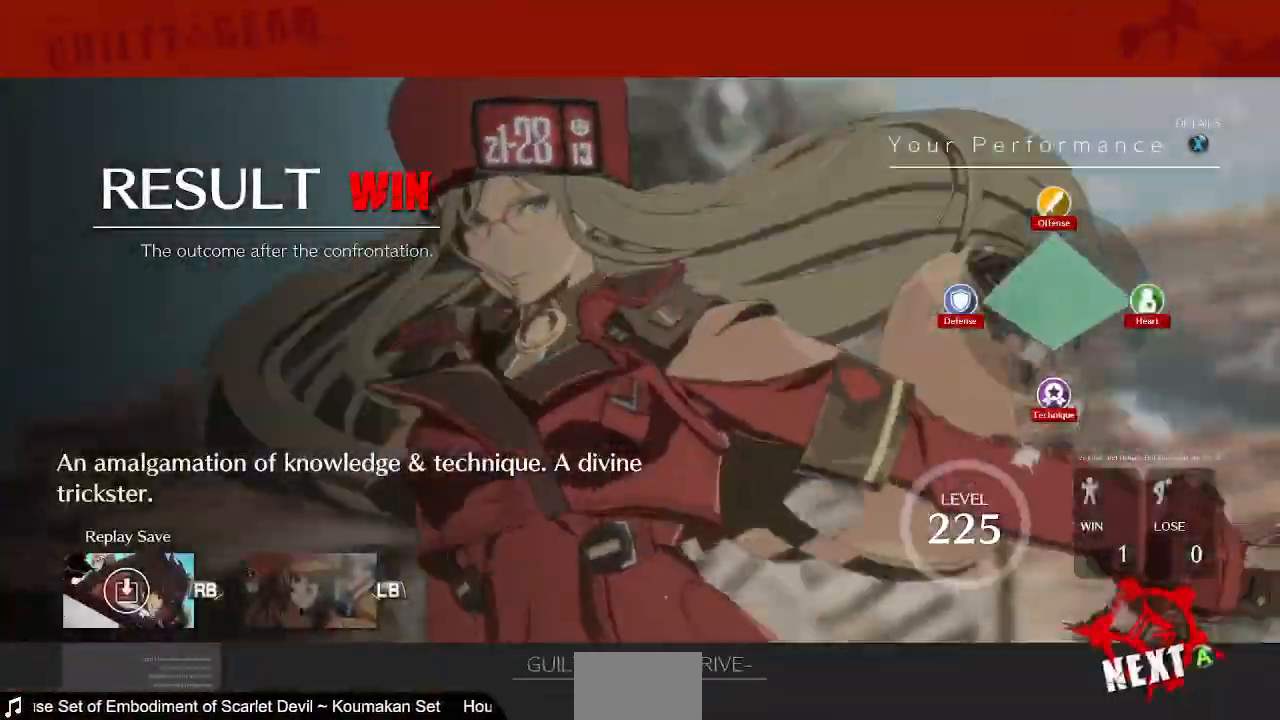
{"buttons": [], "events": [[120, "CROSS", "up"], [280, "CROSS", "down"], [440, "CROSS", "up"]]}
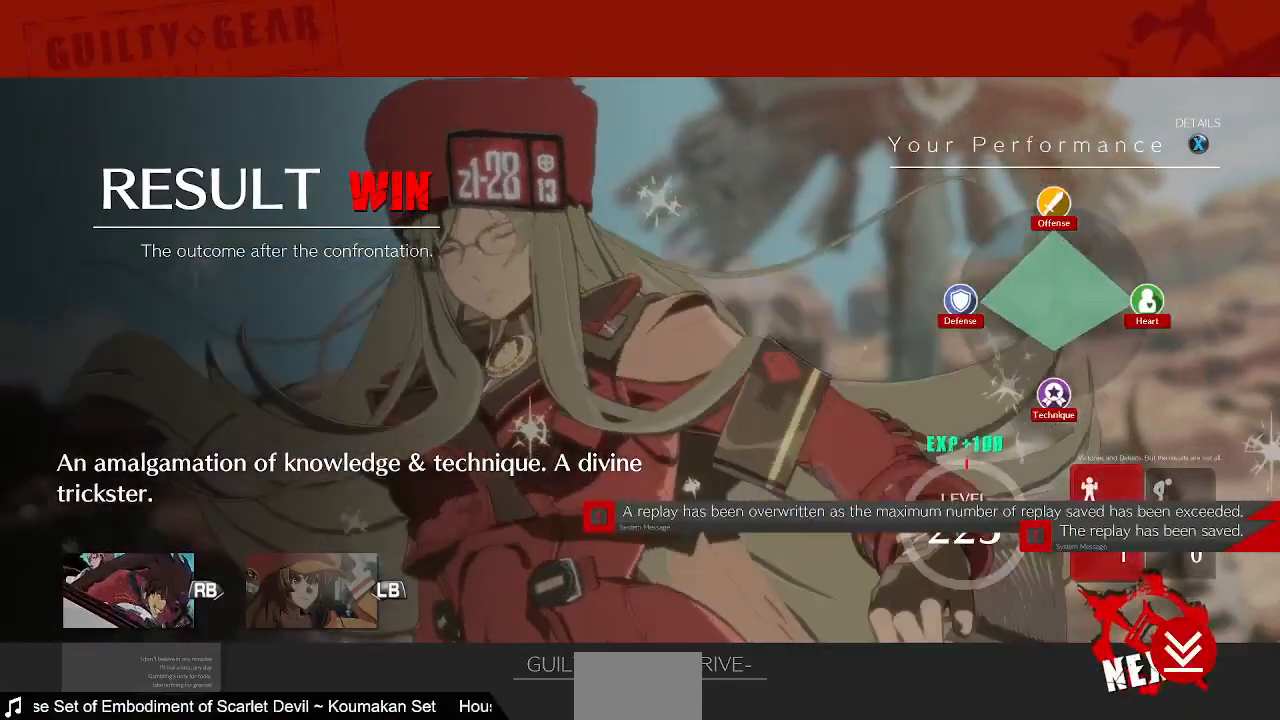
{"buttons": [], "events": [[160, "CROSS", "down"], [320, "CROSS", "up"]]}
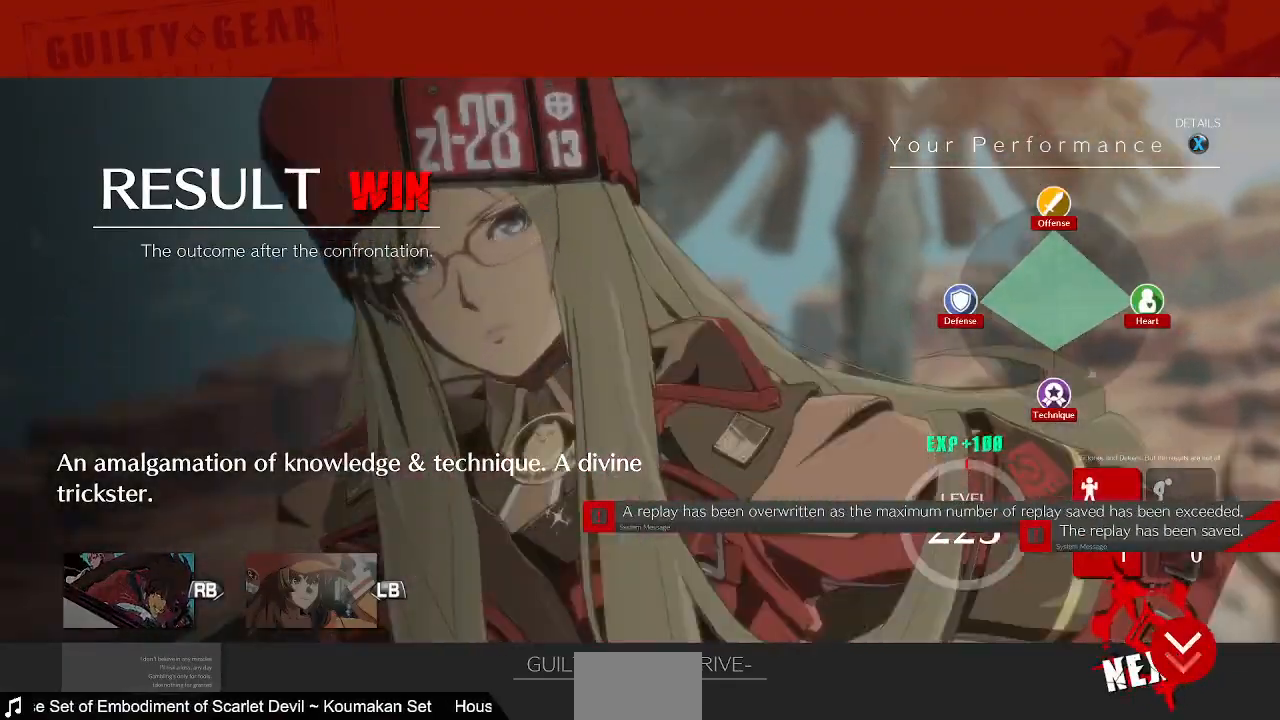
{"buttons": [], "events": [[200, "CROSS", "down"], [360, "CROSS", "up"]]}
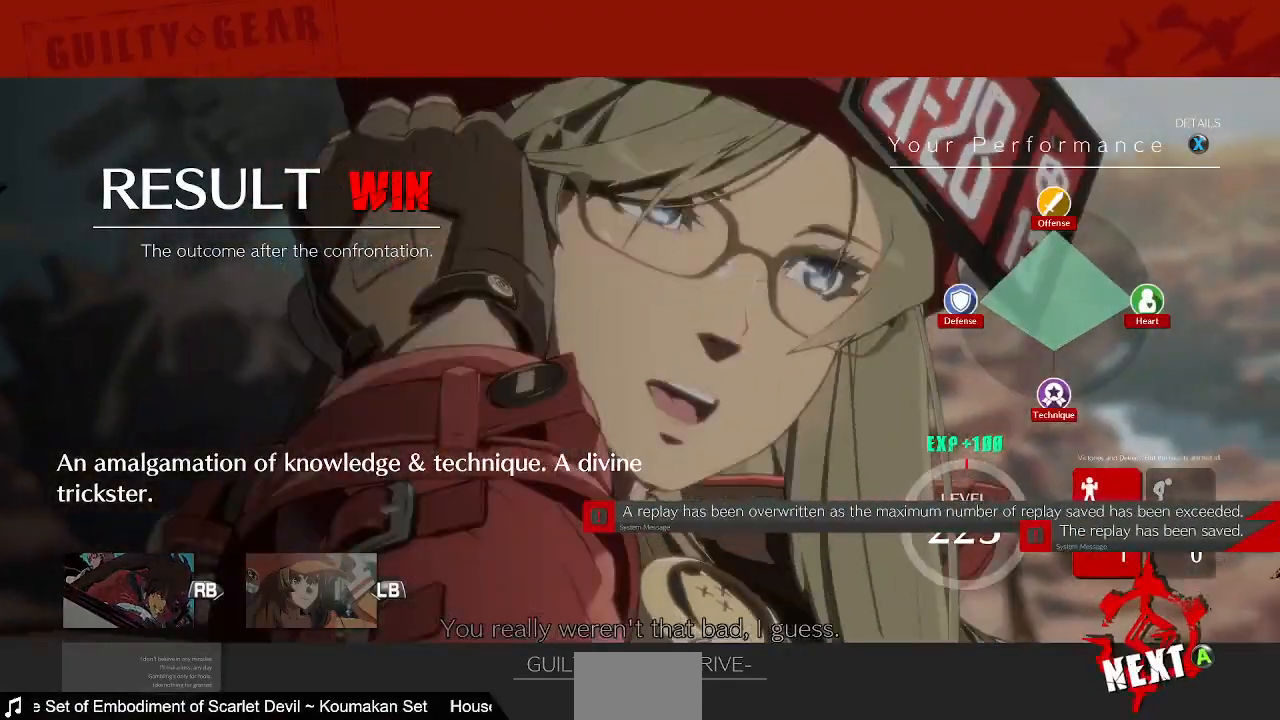
{"buttons": [], "events": []}
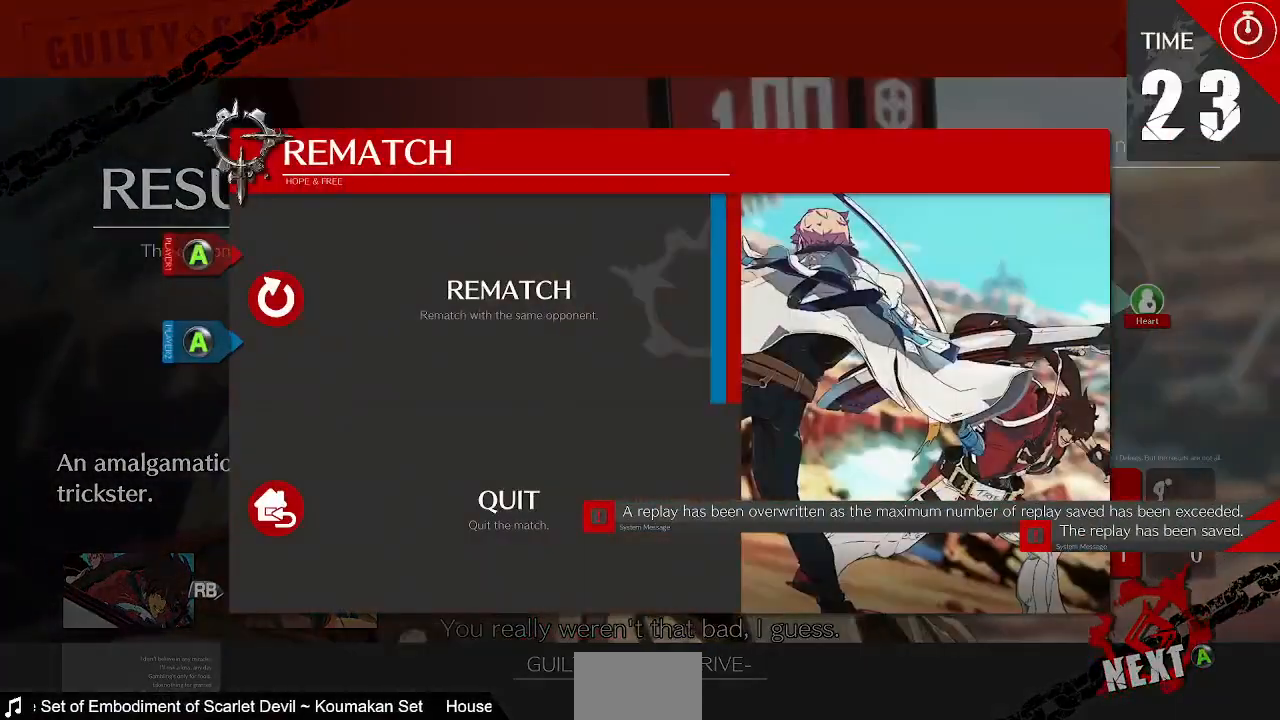
{"buttons": [], "events": [[40, "CROSS", "down"], [160, "CROSS", "up"]]}
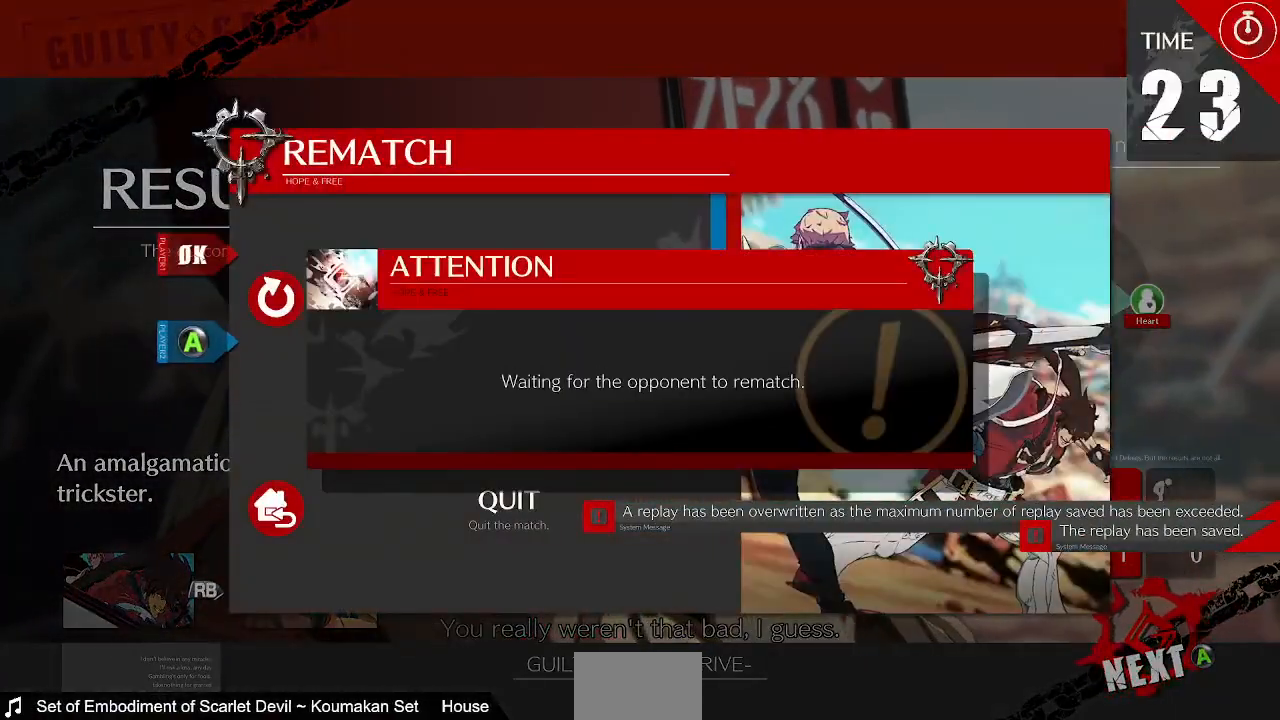
{"buttons": [], "events": [[160, "CROSS", "down"], [240, "CROSS", "up"]]}
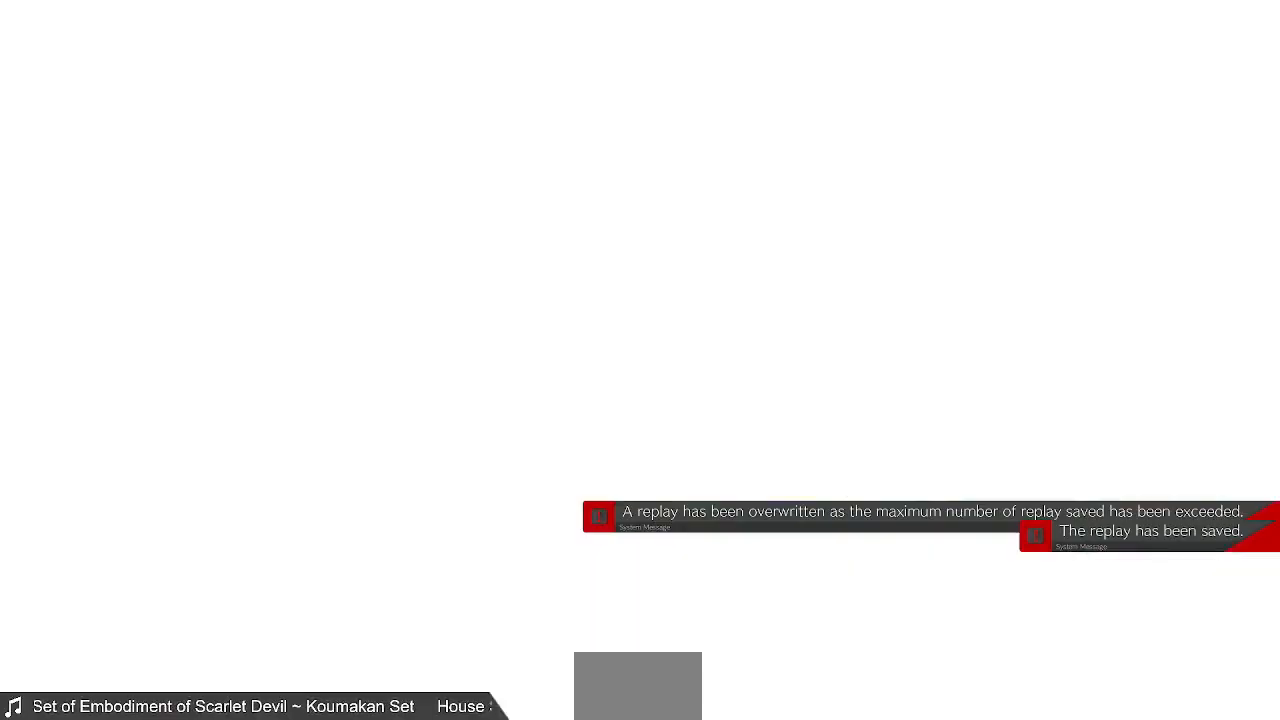
{"buttons": [], "events": []}
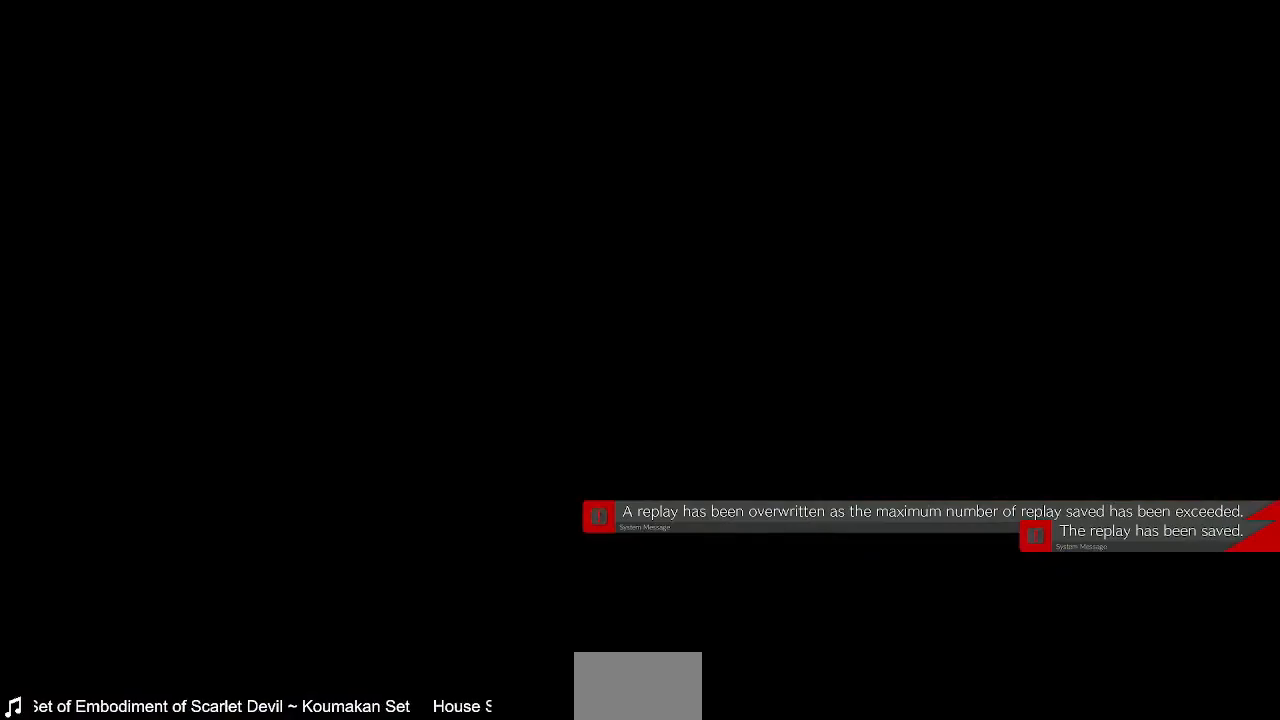
{"buttons": [], "events": []}
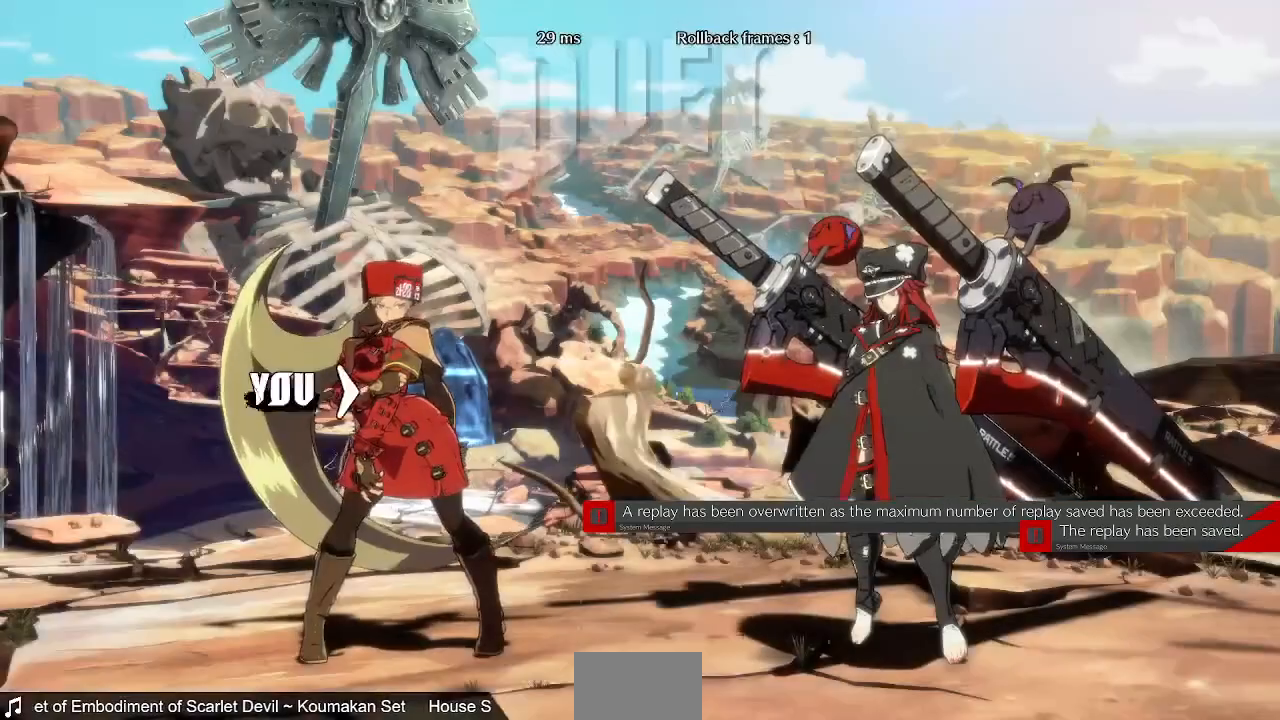
{"buttons": [], "events": []}
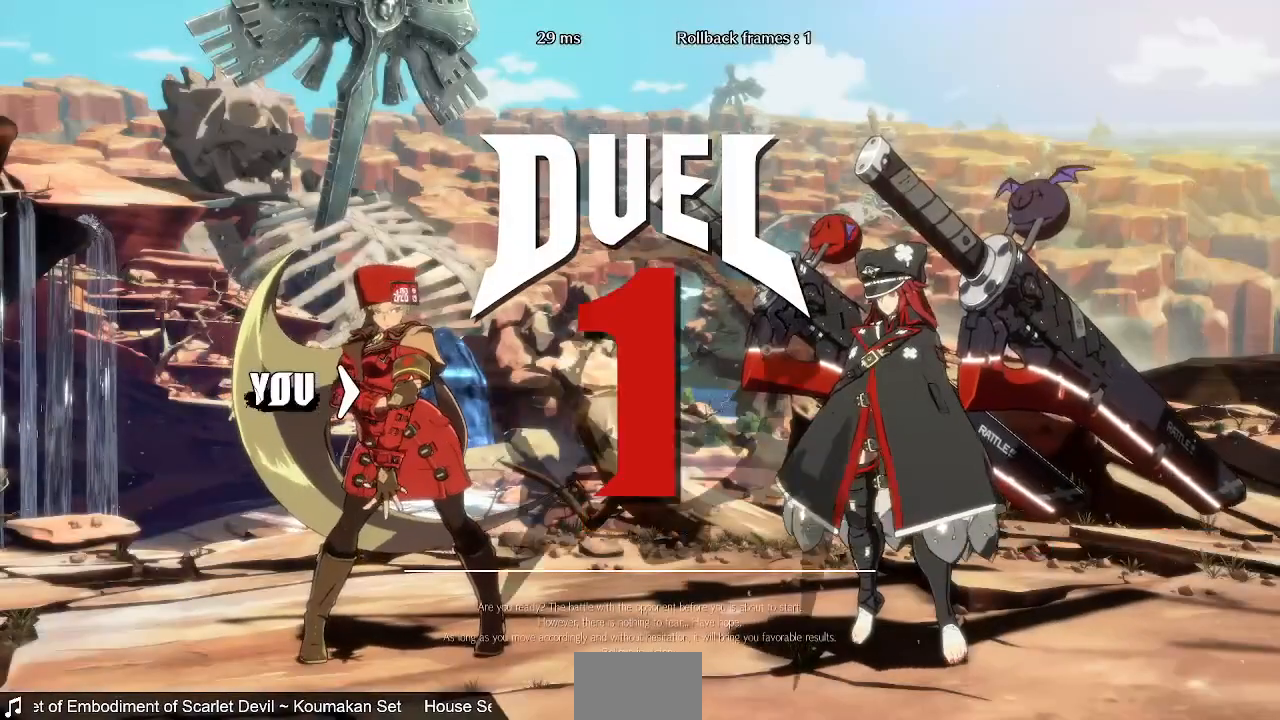
{"buttons": ["CROSS"], "events": [[520, "CROSS", "down"]]}
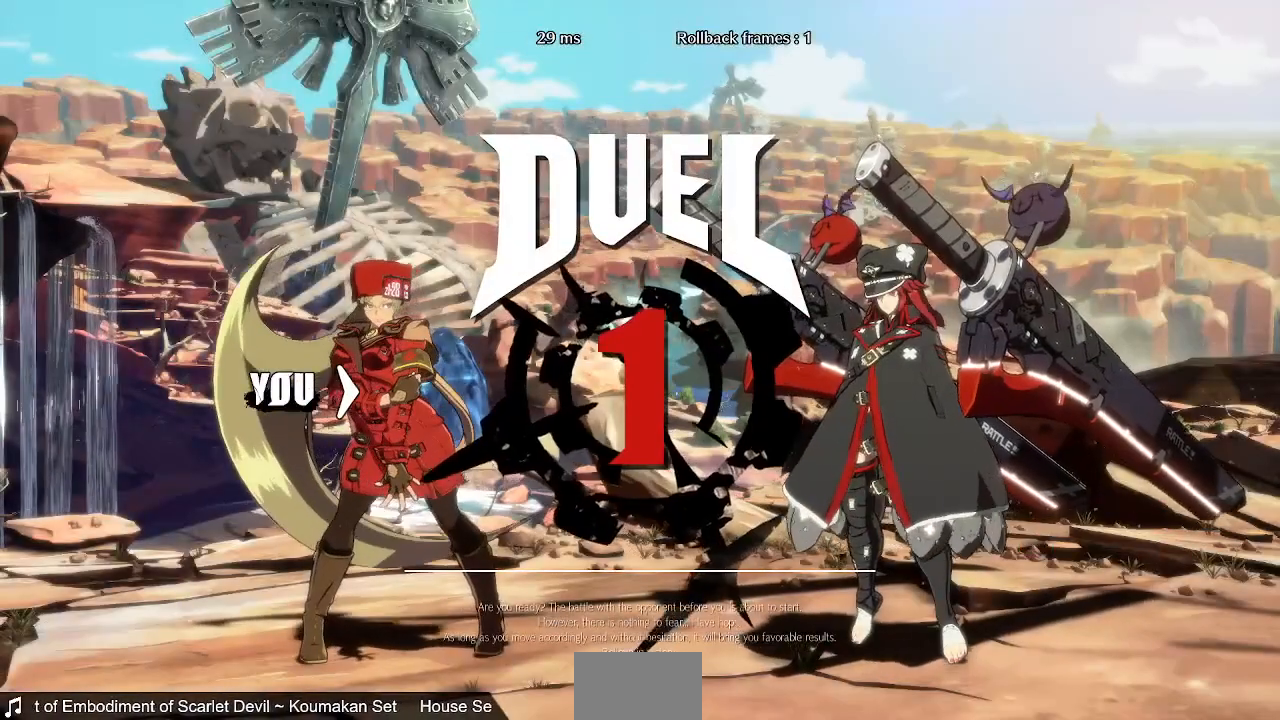
{"buttons": ["CROSS", "DPAD_UP"]}
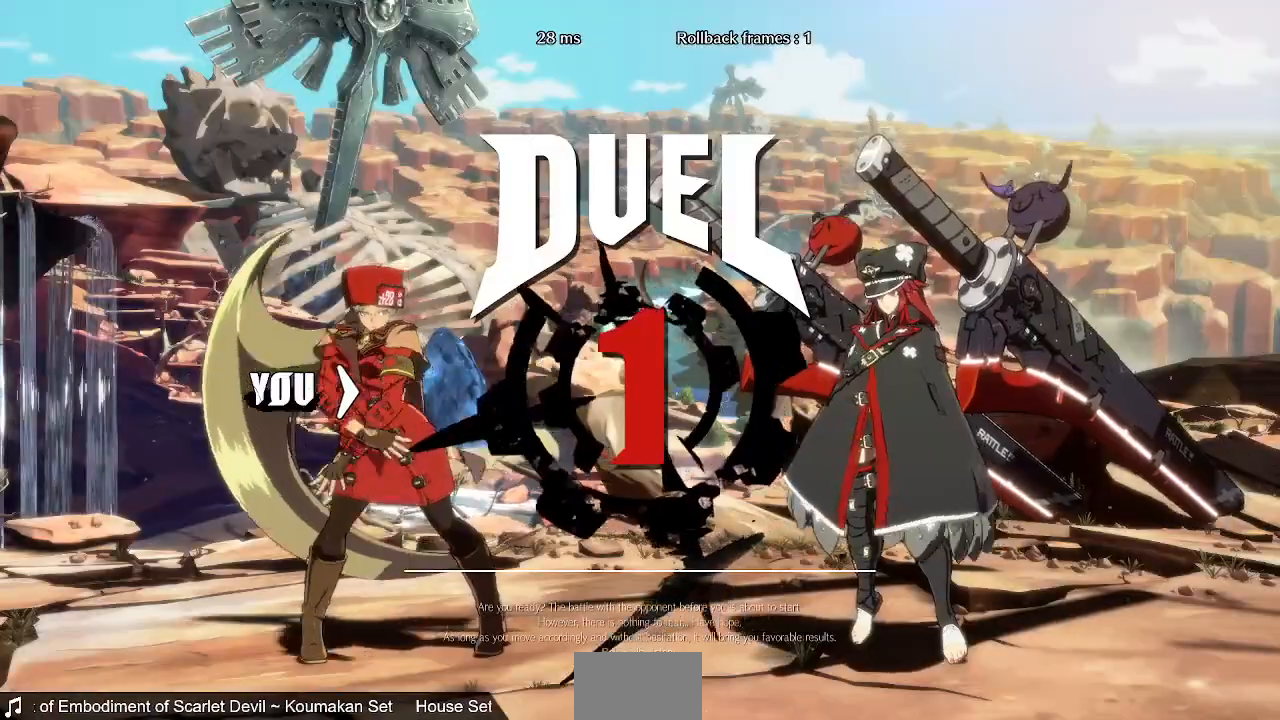
{"buttons": [], "events": [[80, "DPAD_UP", "up"], [160, "DPAD_DOWN", "down"], [200, "CROSS", "up"], [320, "DPAD_DOWN", "up"]]}
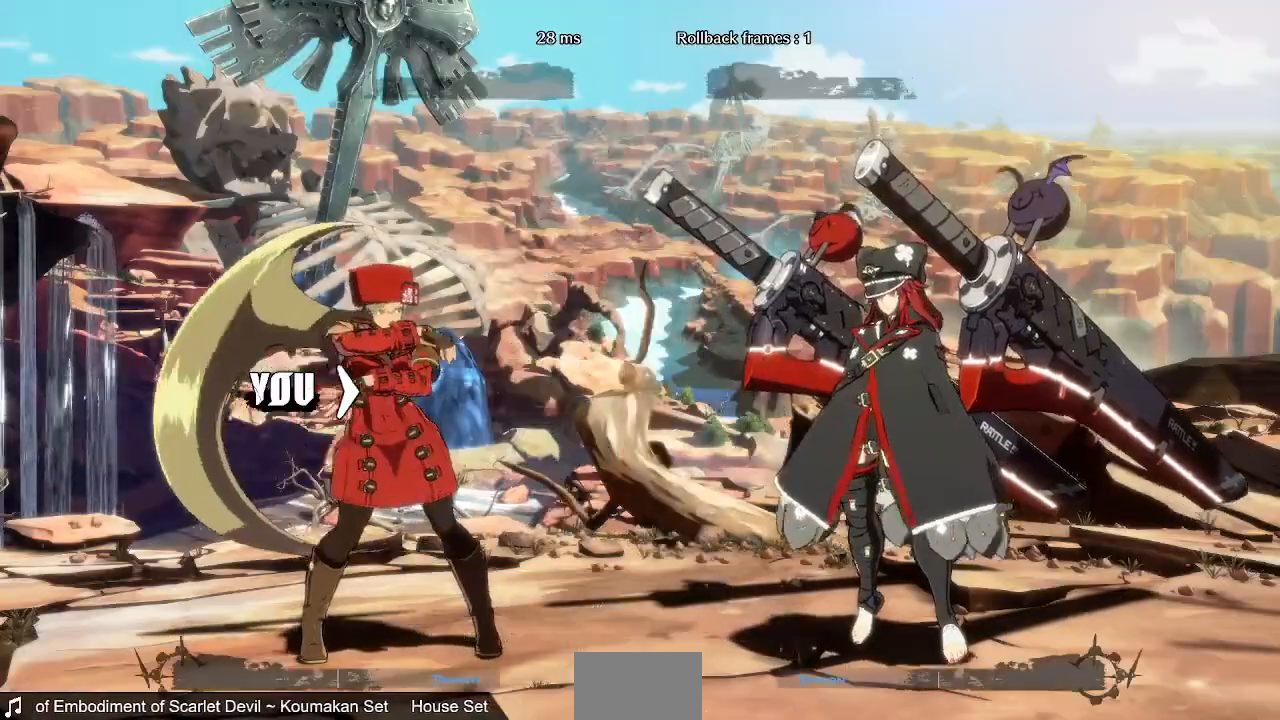
{"buttons": [], "events": [[80, "DPAD_UP", "down"], [160, "DPAD_LEFT", "down"], [200, "DPAD_UP", "up"], [440, "DPAD_LEFT", "up"]]}
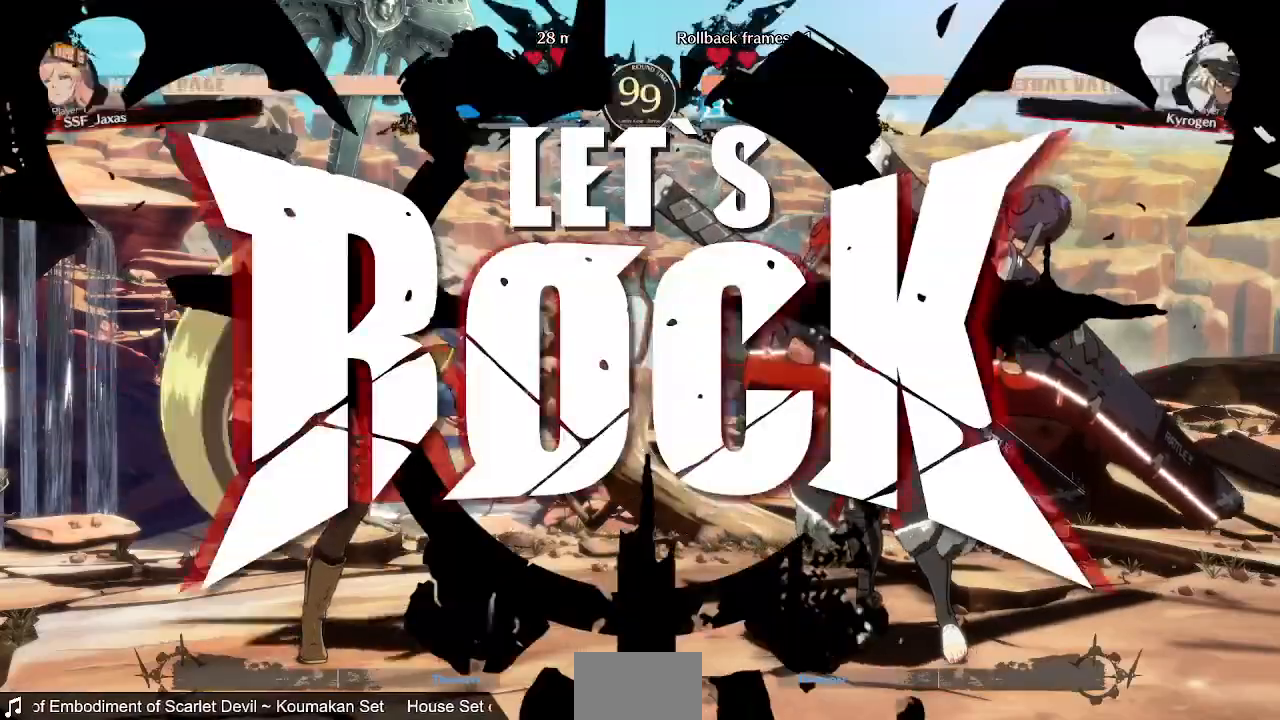
{"buttons": ["L1", "DPAD_LEFT"], "events": [[40, "DPAD_LEFT", "down"], [400, "L1", "down"]]}
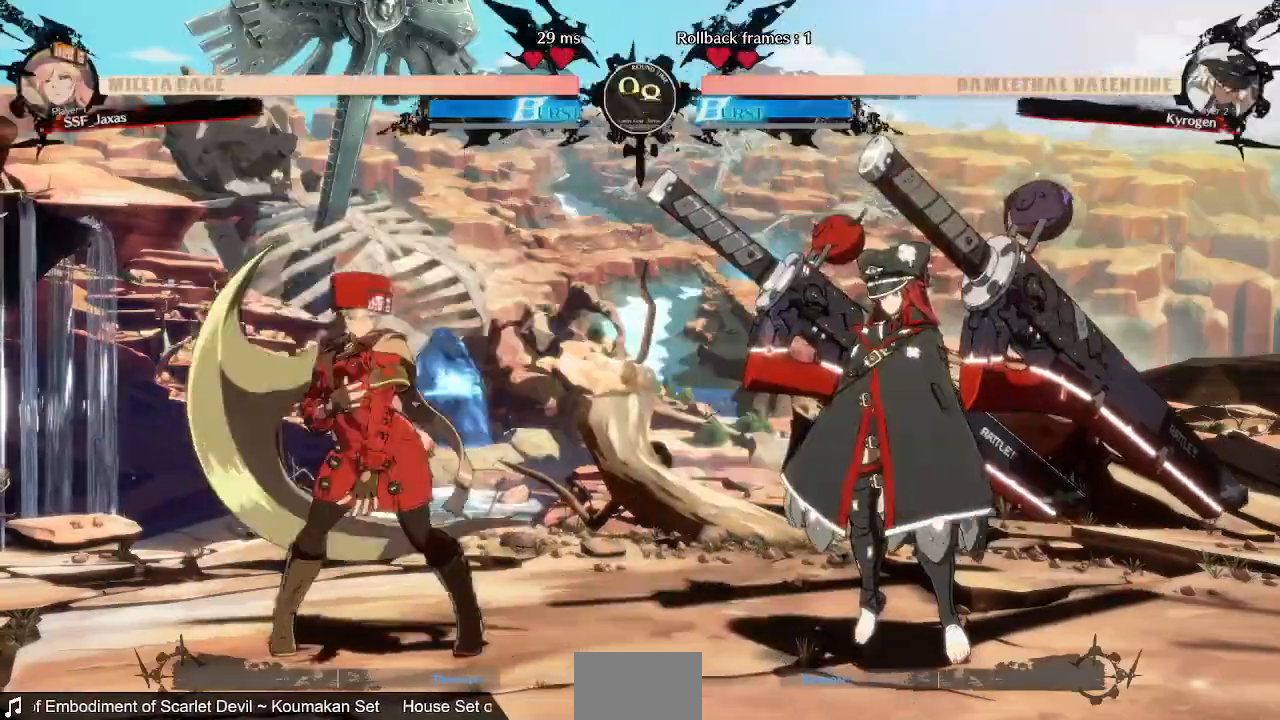
{"buttons": ["DPAD_LEFT"], "events": [[40, "L1", "up"], [80, "DPAD_LEFT", "up"], [120, "DPAD_DOWN", "down"], [160, "DPAD_RIGHT", "down"], [200, "DPAD_DOWN", "up"], [280, "DPAD_LEFT", "down"], [280, "DPAD_RIGHT", "up"]]}
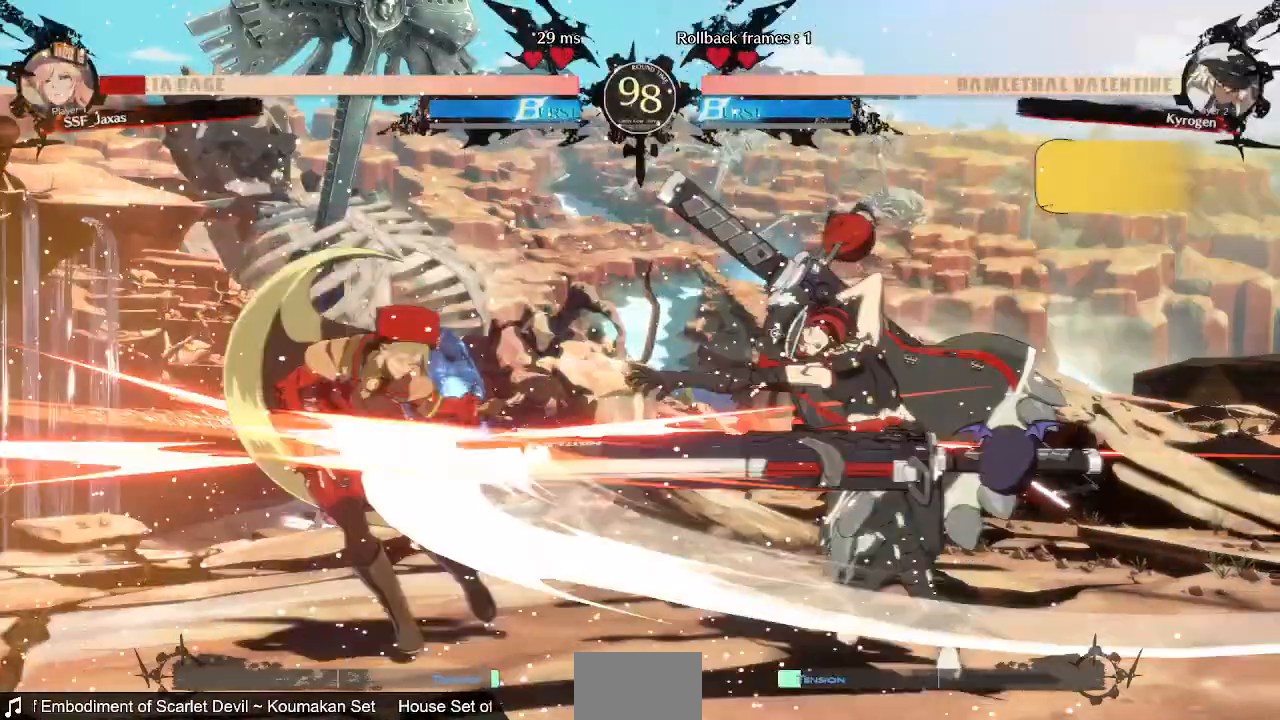
{"buttons": ["DPAD_DOWN", "DPAD_LEFT"], "events": [[440, "DPAD_DOWN", "down"]]}
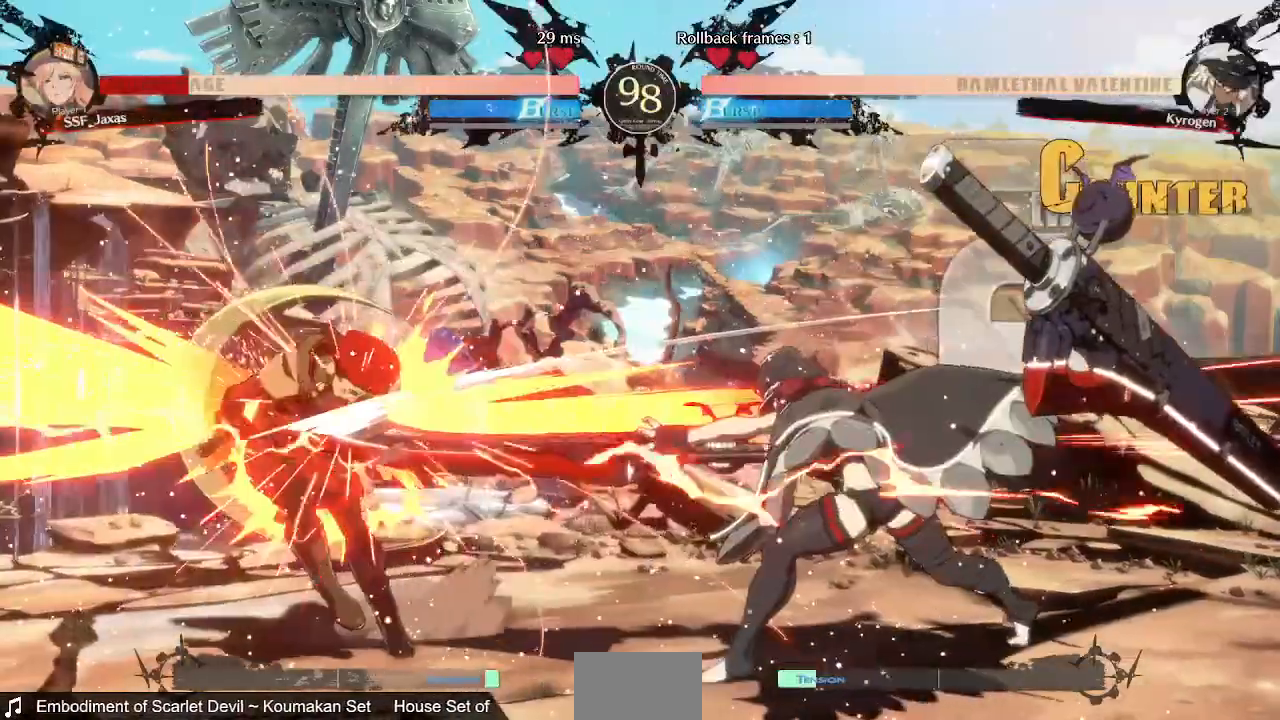
{"buttons": ["DPAD_DOWN", "DPAD_LEFT"]}
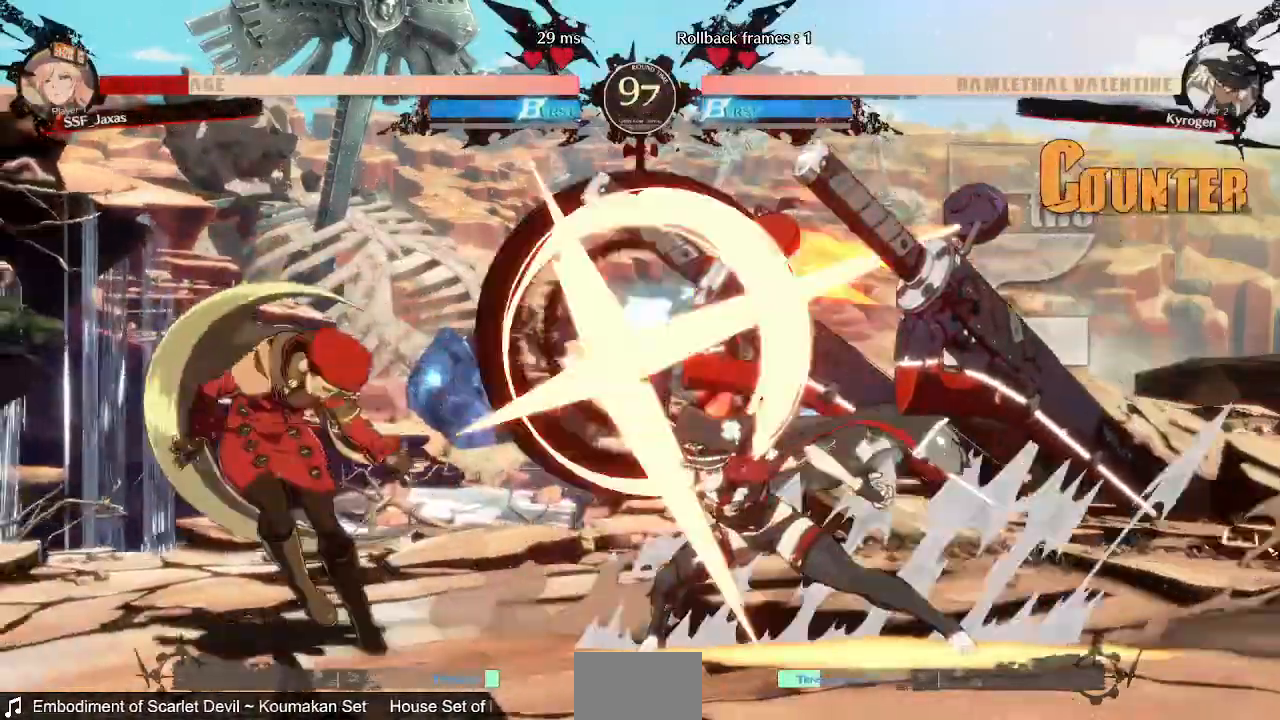
{"buttons": ["DPAD_RIGHT"]}
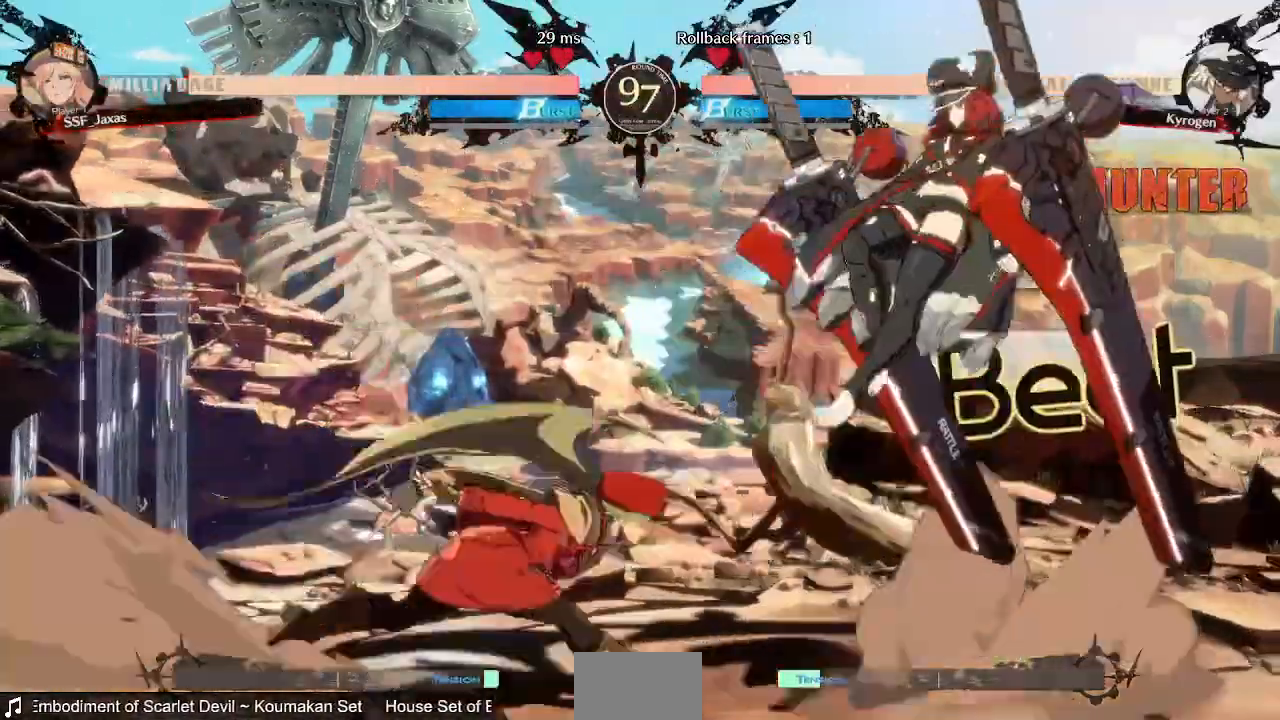
{"buttons": ["SQUARE"], "events": [[240, "DPAD_RIGHT", "up"], [280, "DPAD_LEFT", "down"], [440, "SQUARE", "down"], [480, "DPAD_LEFT", "up"]]}
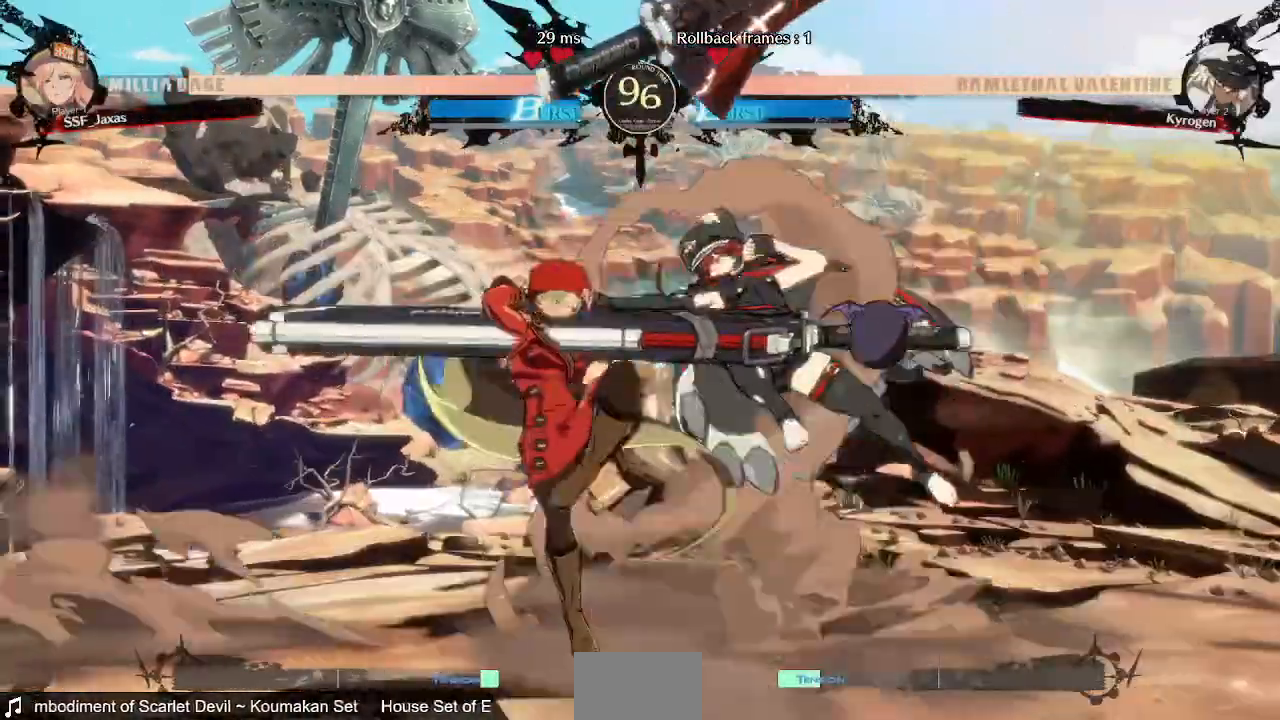
{"buttons": ["R2", "DPAD_DOWN"], "events": [[120, "SQUARE", "up"], [200, "SQUARE", "down"], [320, "SQUARE", "up"], [400, "DPAD_DOWN", "down"], [520, "R2", "down"]]}
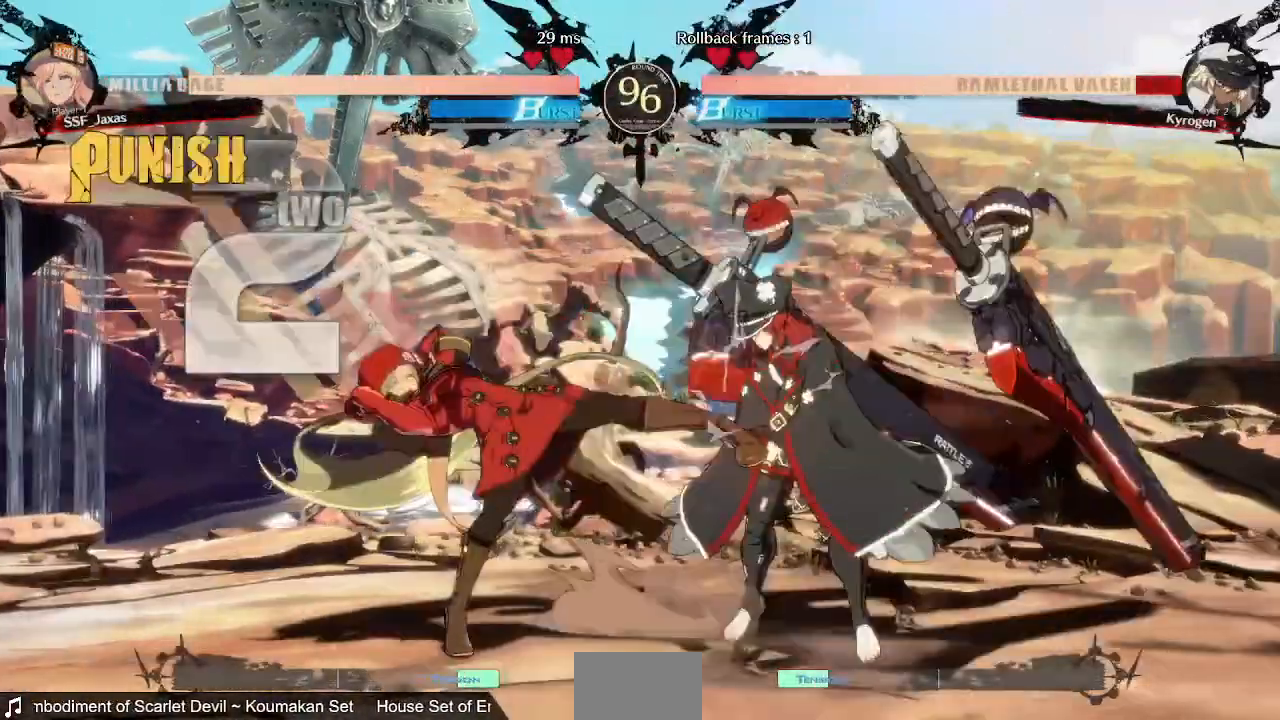
{"buttons": [], "events": [[120, "DPAD_DOWN", "up"], [120, "R2", "up"], [200, "DPAD_DOWN", "down"], [280, "DPAD_RIGHT", "down"], [320, "DPAD_DOWN", "up"], [360, "R1", "down"], [440, "DPAD_RIGHT", "up"], [480, "R1", "up"]]}
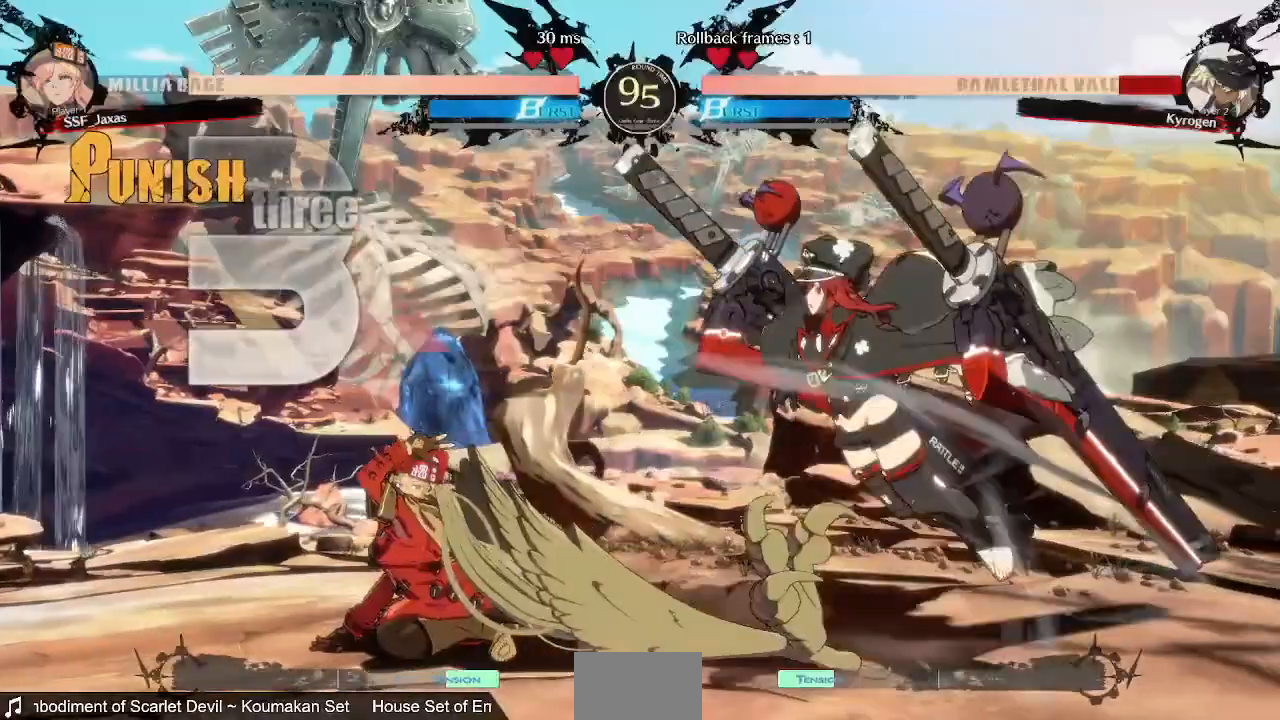
{"buttons": [], "events": [[360, "DPAD_LEFT", "down"], [520, "DPAD_LEFT", "up"]]}
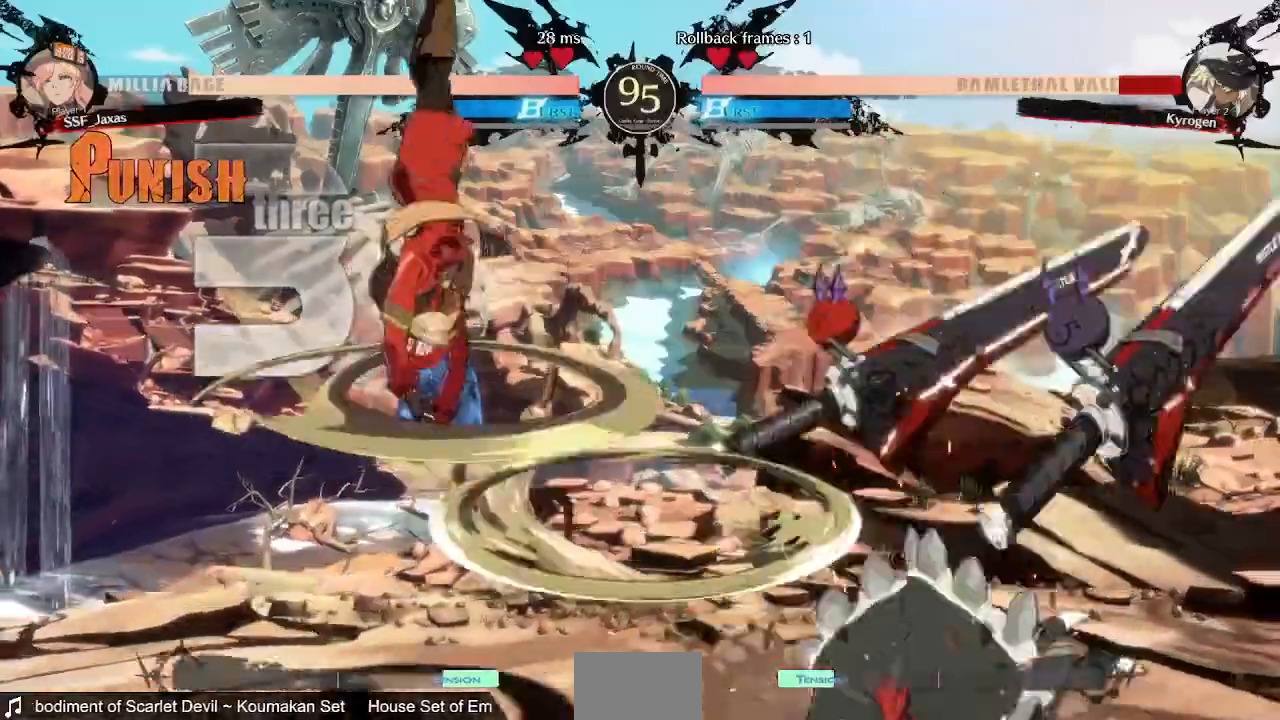
{"buttons": ["L1"], "events": [[480, "L1", "down"]]}